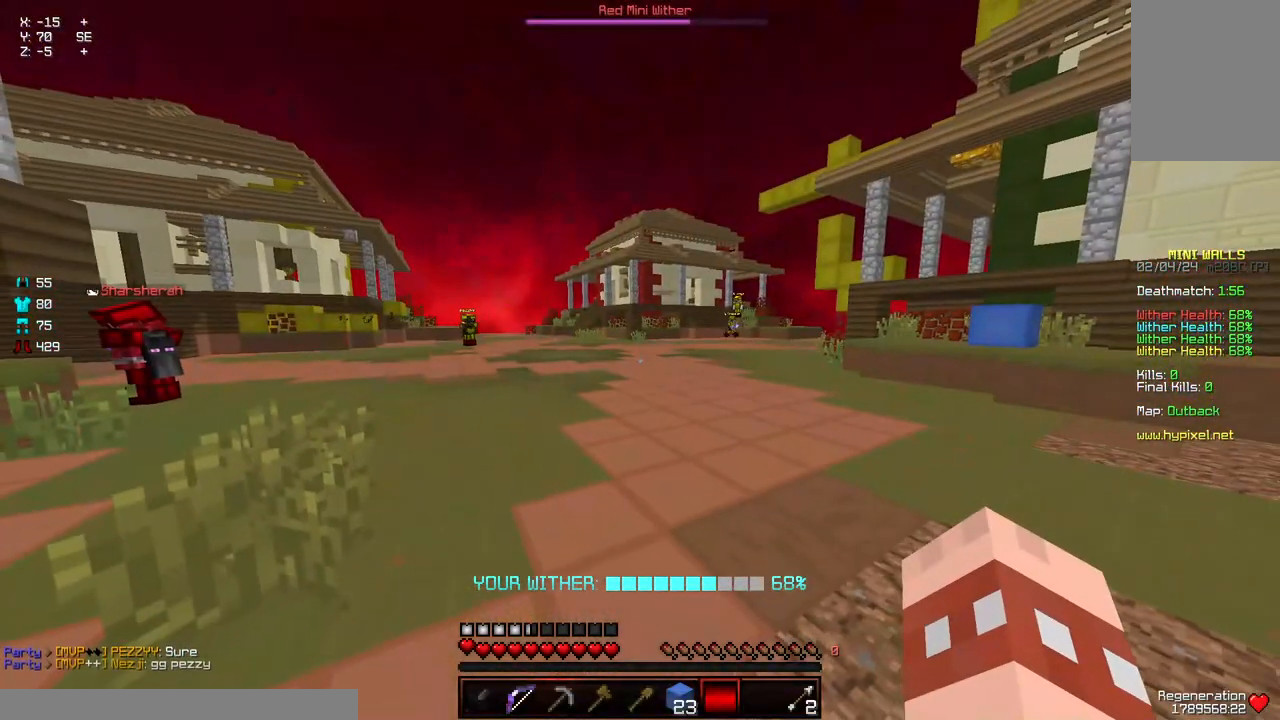
Gameplay with keyboard and mouse; each line is a JSON object with the keys and mouse buttons held at the frame after it. "events" lists presses ("down") and releases ("up") of "a", "d", "s", "space", "w", "mouse_left" and "mouse_right" between this image and that frame as [ms after this image, input, new state], when the widget could be followed in between. "mouse_left", "mouse_right" = the "left", "right" buttons of the "mouse" list. No other keys are recorded. Fast repeated clicks can show as one long hold. Mouse movement is not recorded.
{"keys": ["a", "d", "s"], "mouse": [], "events": [[67, "s", "down"]]}
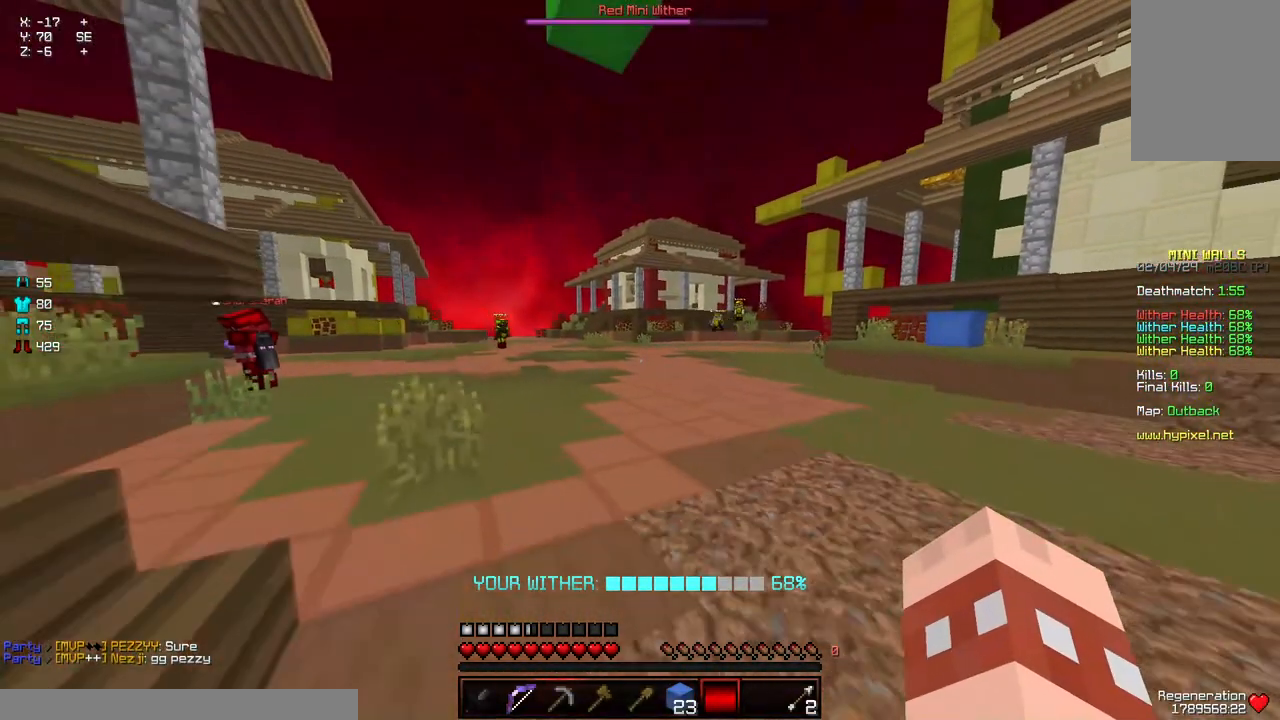
{"keys": ["d", "w"], "mouse": [], "events": [[84, "a", "up"], [84, "s", "up"], [234, "w", "down"], [284, "a", "down"], [384, "a", "up"]]}
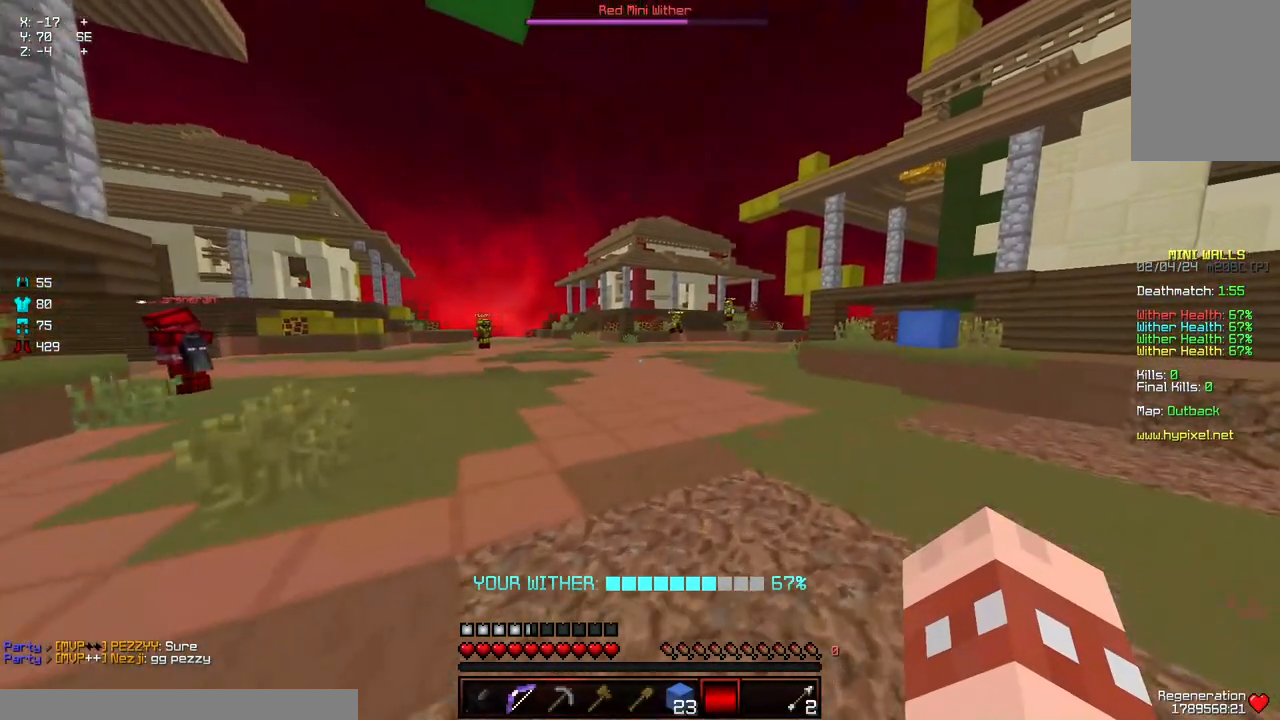
{"keys": [], "mouse": [], "events": [[150, "w", "up"], [200, "d", "up"]]}
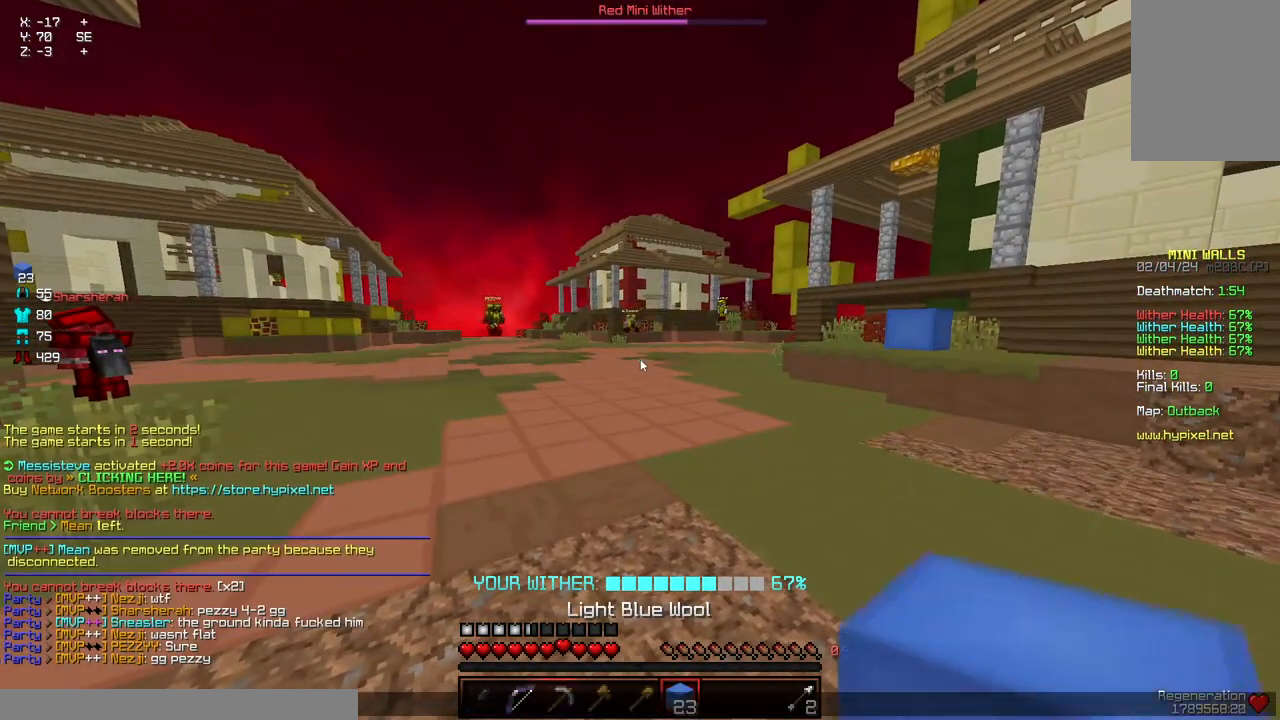
{"keys": [], "mouse": [], "events": []}
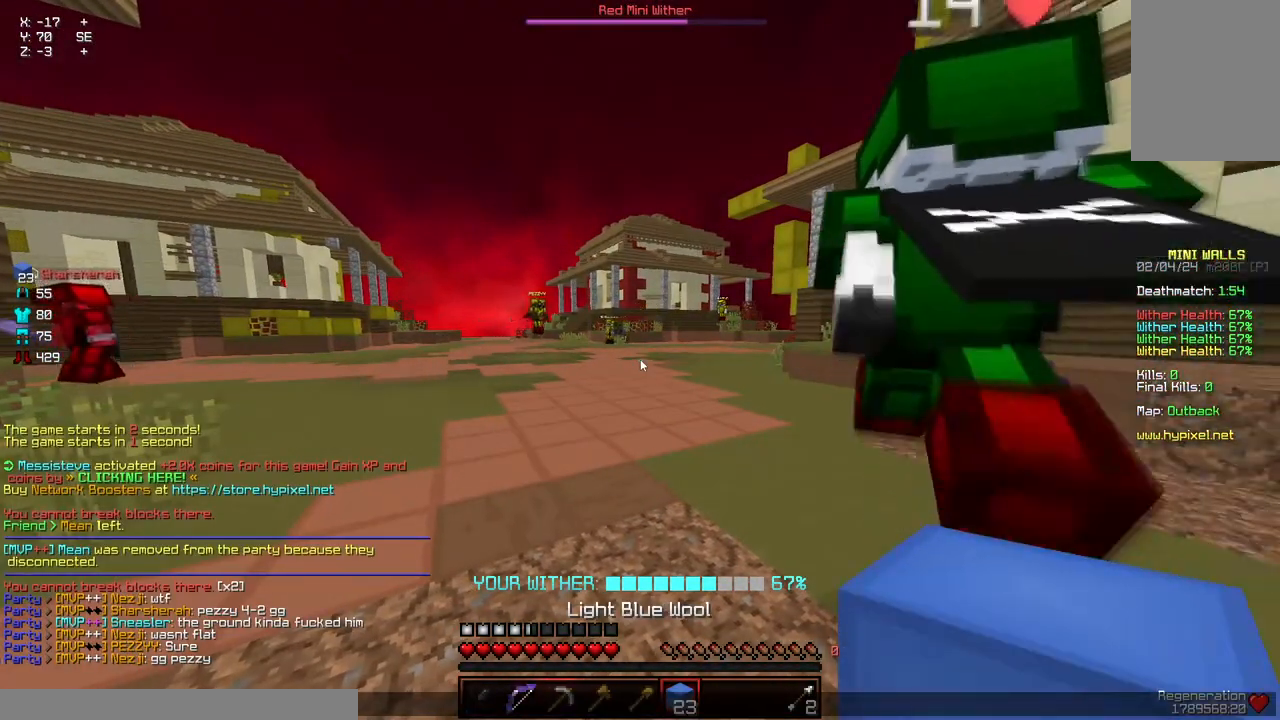
{"keys": [], "mouse": [], "events": []}
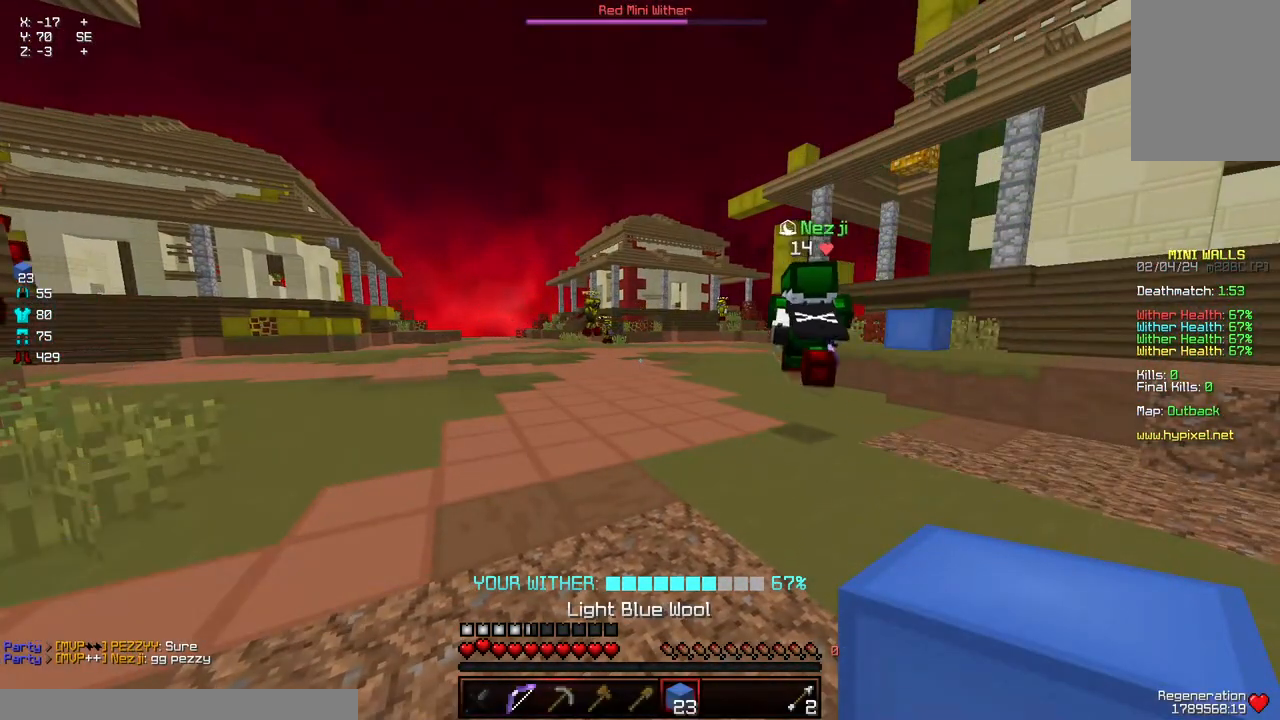
{"keys": [], "mouse": [], "events": []}
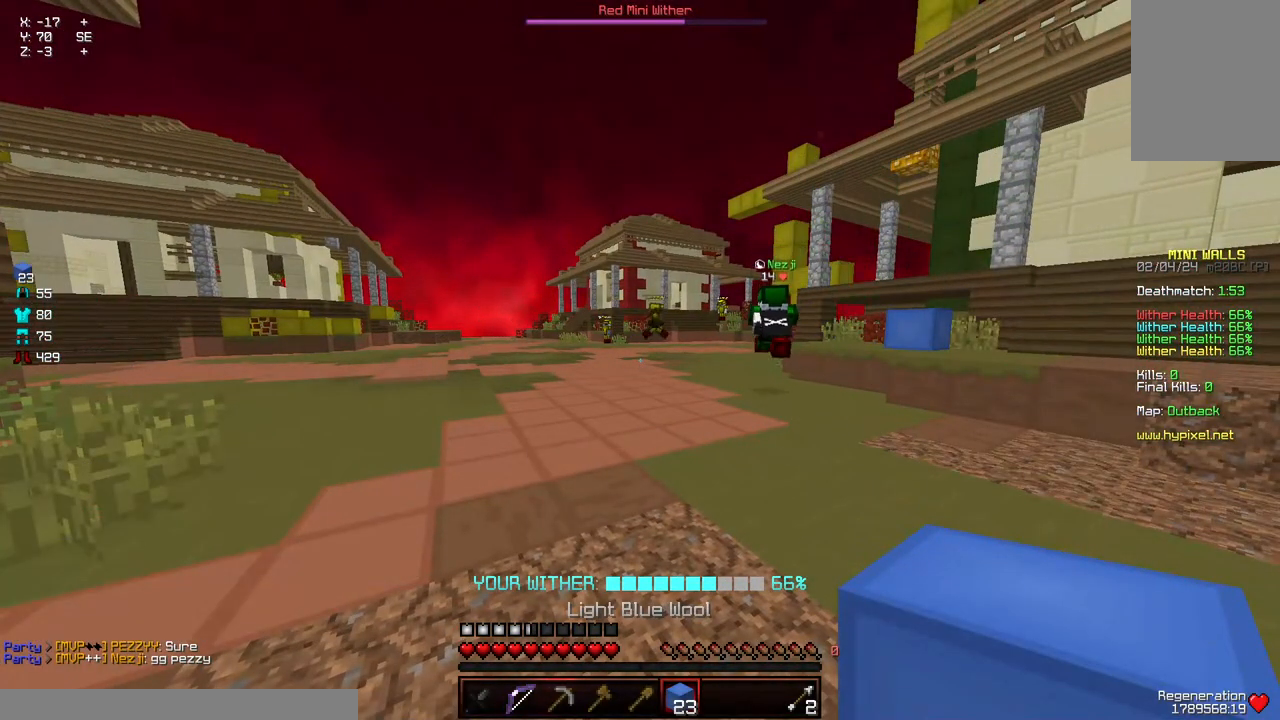
{"keys": [], "mouse": [], "events": []}
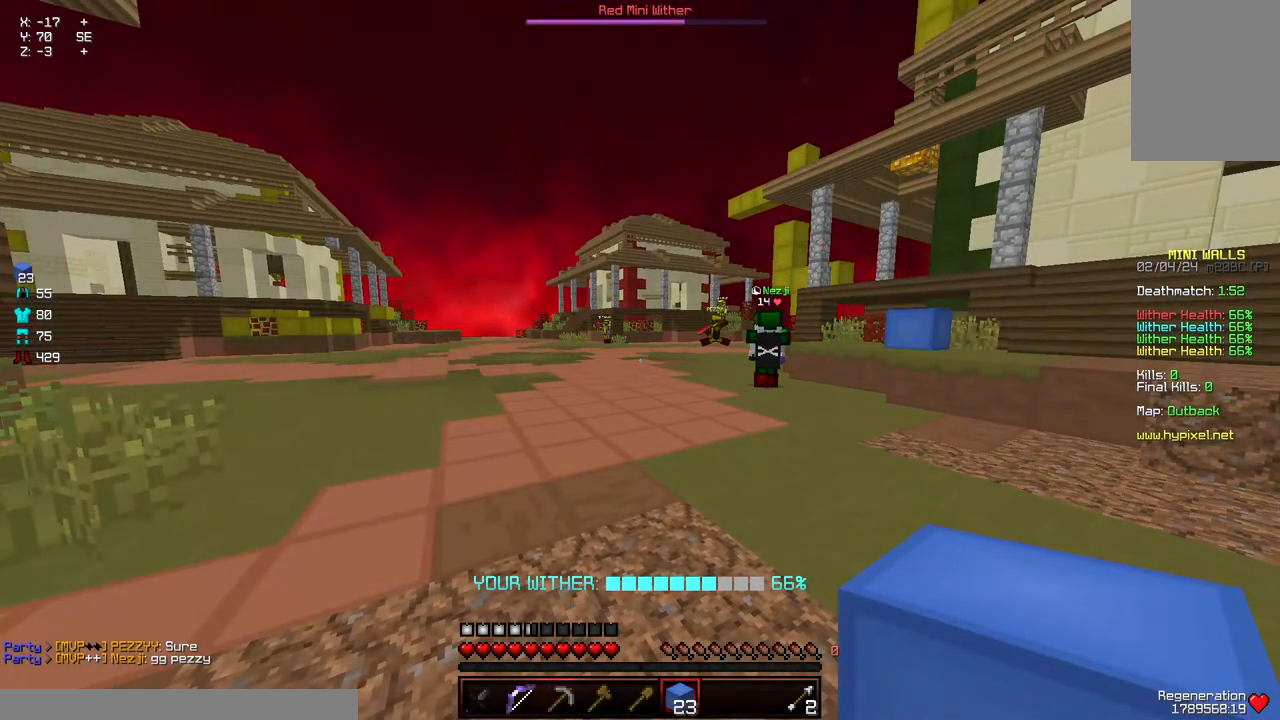
{"keys": ["w"], "mouse": [], "events": [[267, "w", "down"]]}
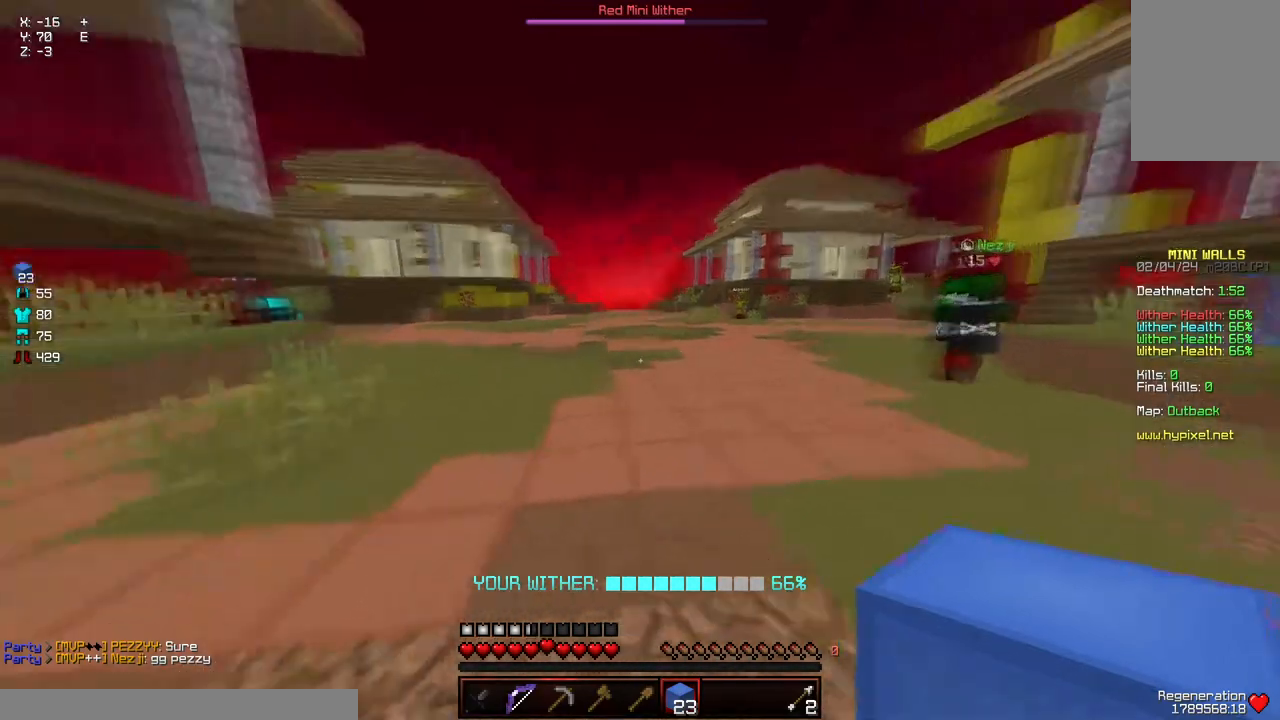
{"keys": ["w"], "mouse": [], "events": []}
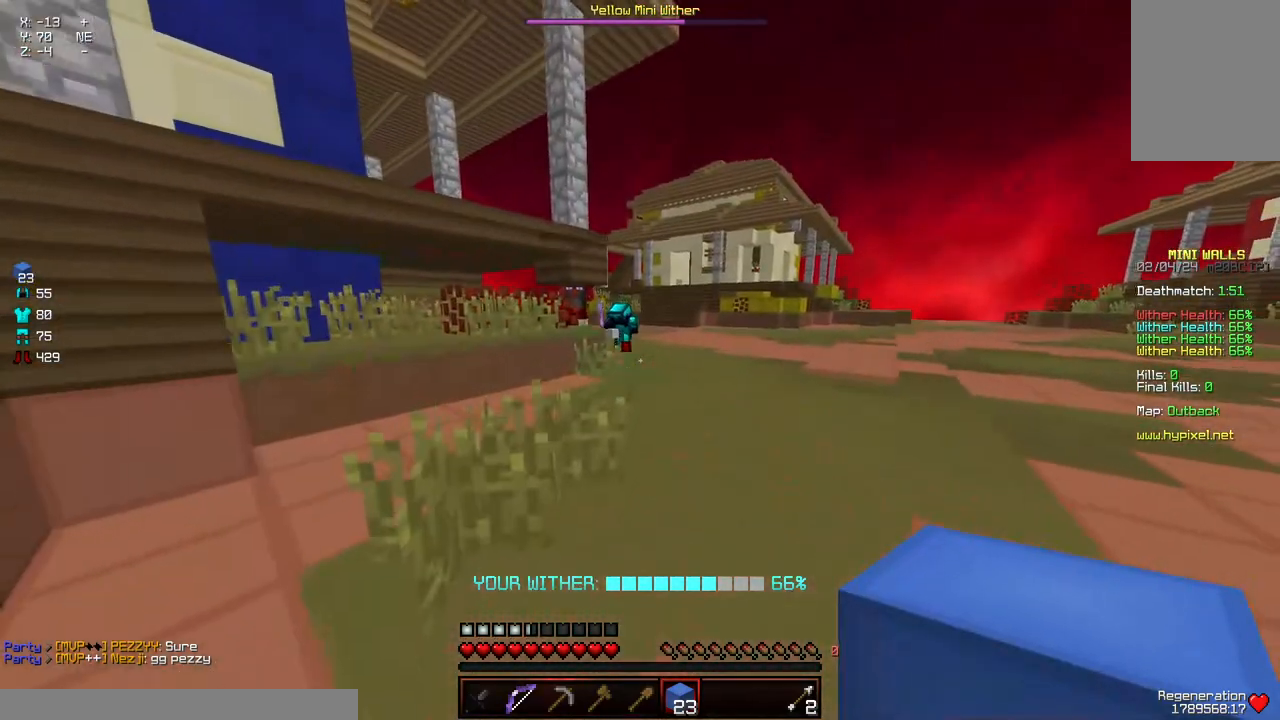
{"keys": ["w"], "mouse": [], "events": []}
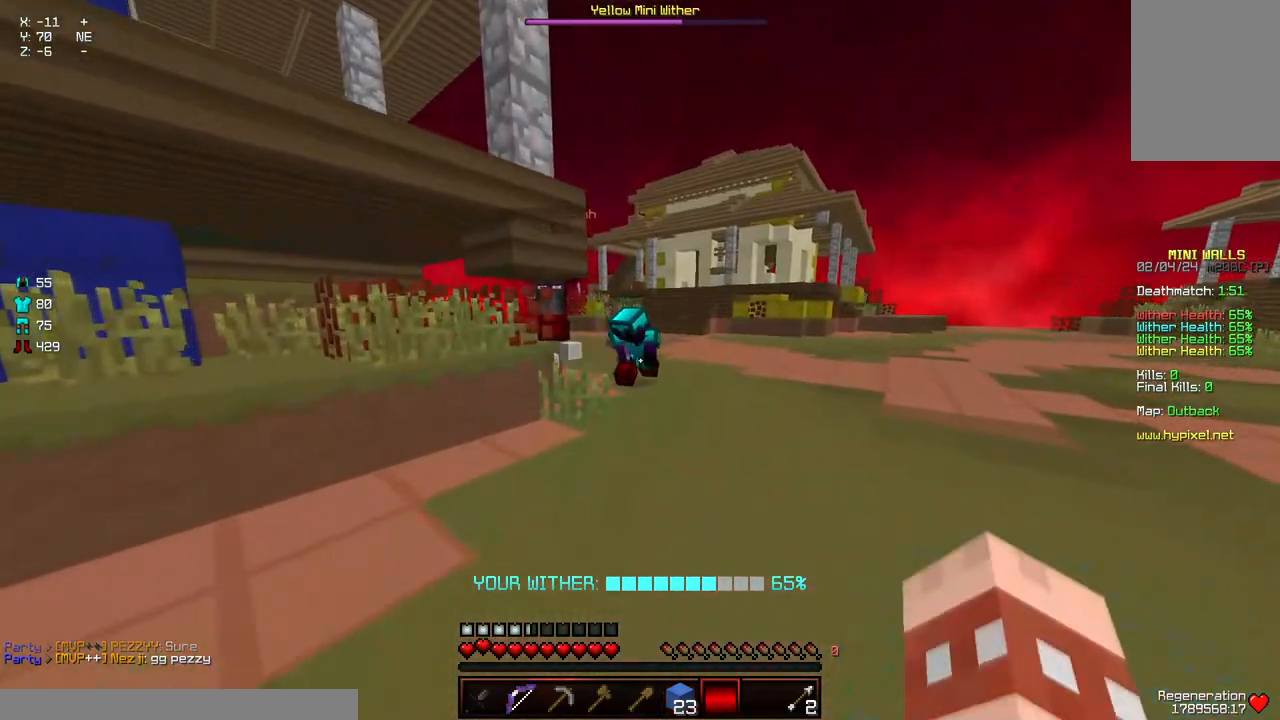
{"keys": ["w"], "mouse": [], "events": []}
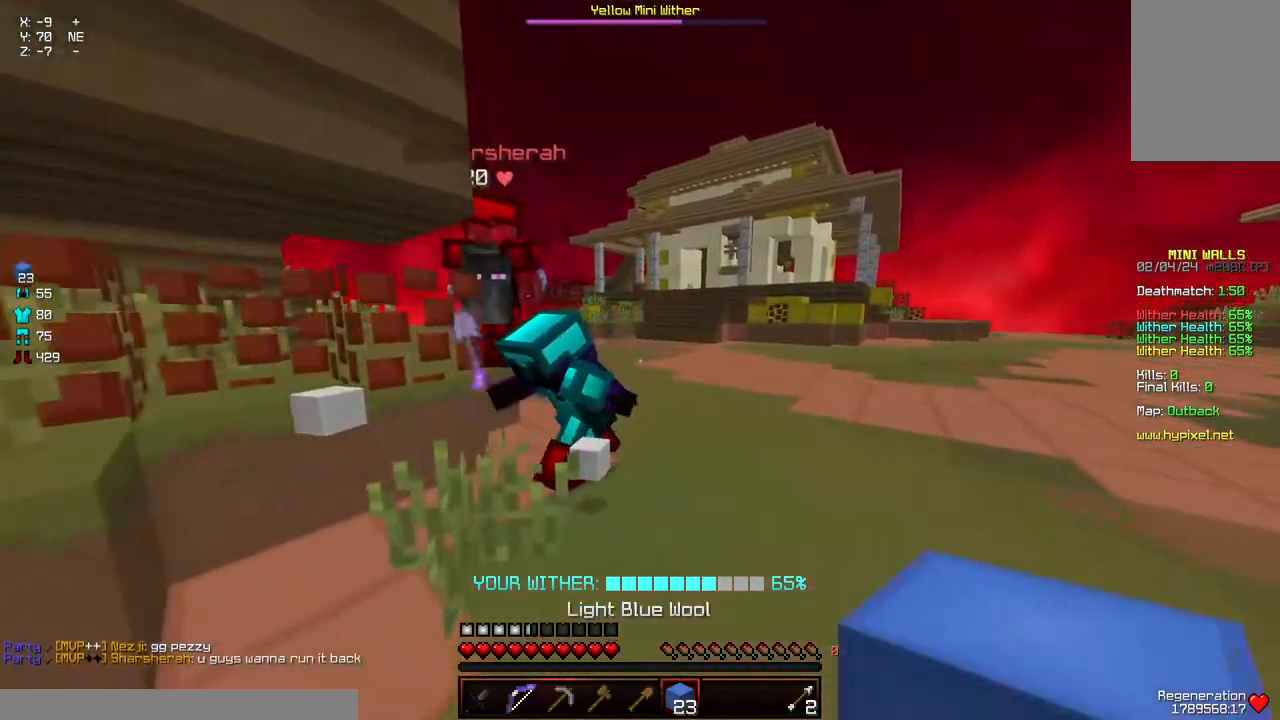
{"keys": ["w"], "mouse": [], "events": []}
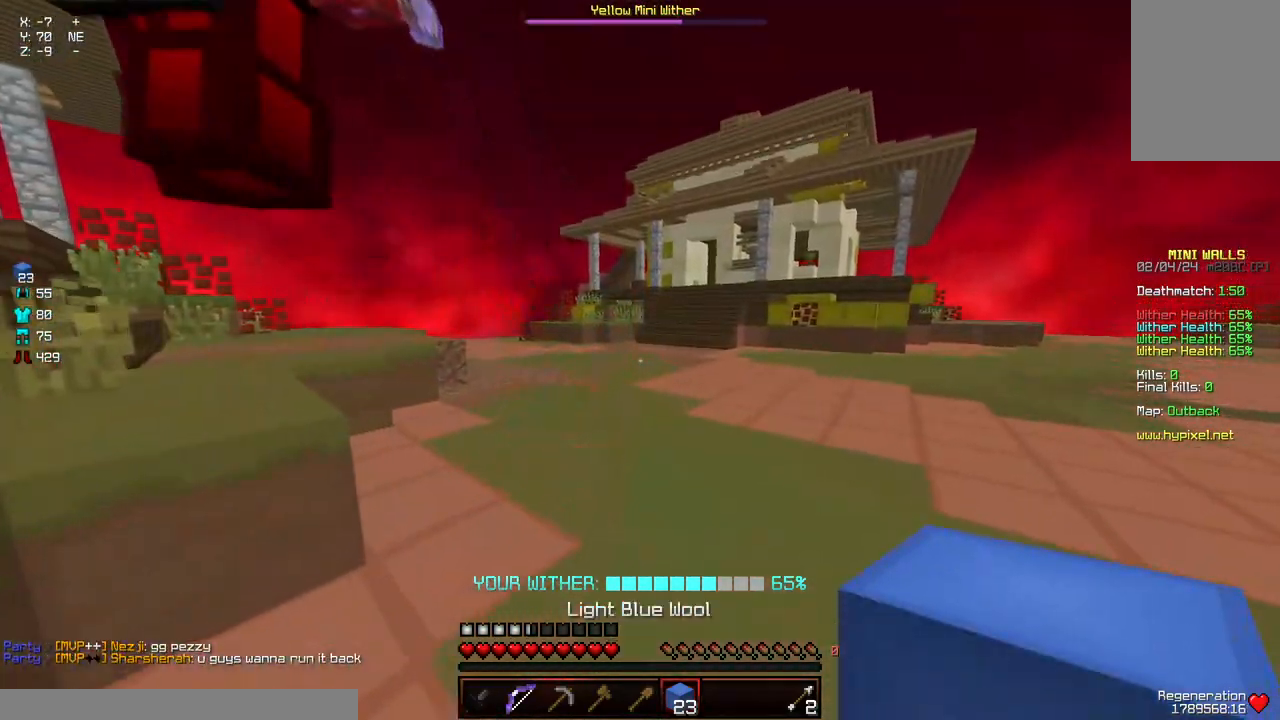
{"keys": ["w"], "mouse": [], "events": []}
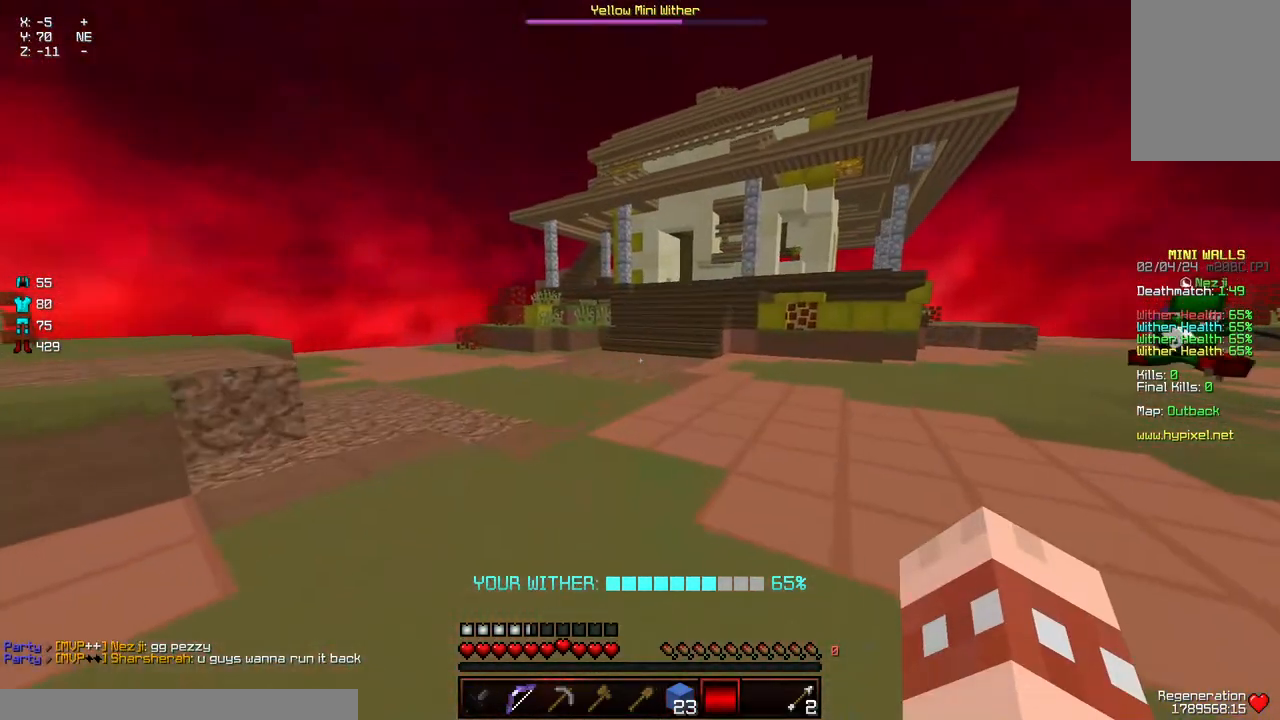
{"keys": ["w"], "mouse": [], "events": []}
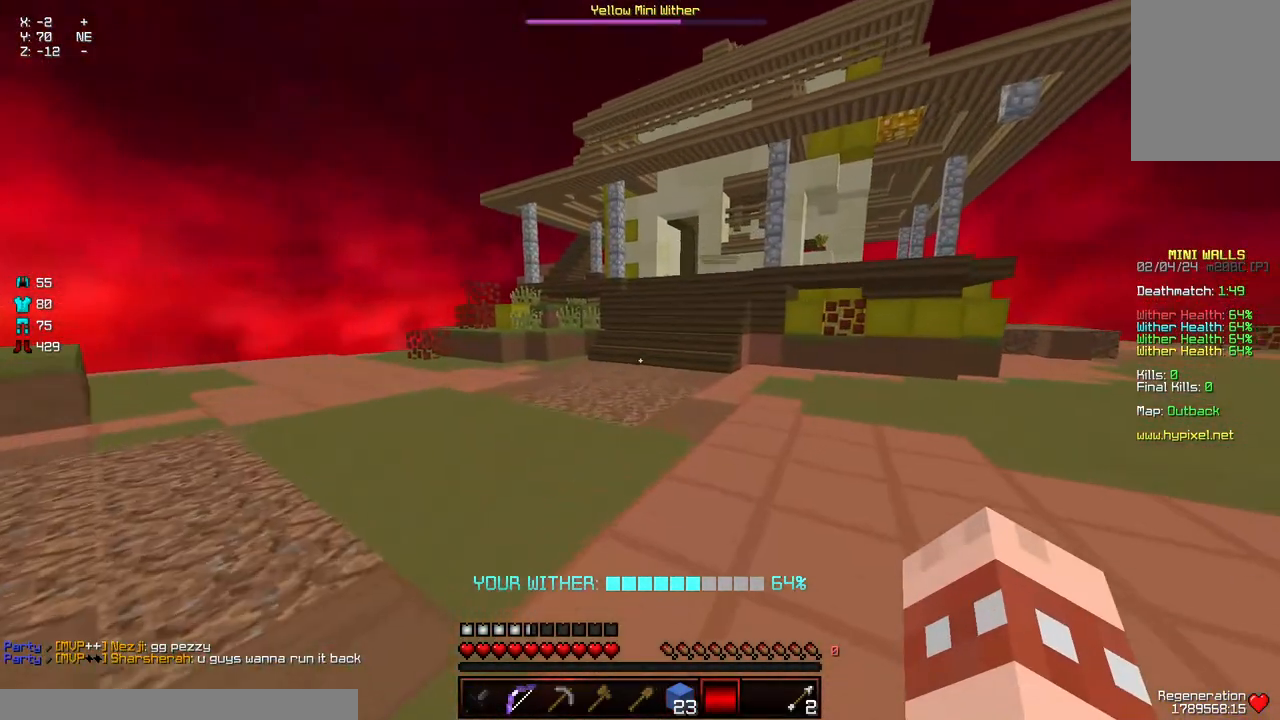
{"keys": ["w"], "mouse": [], "events": []}
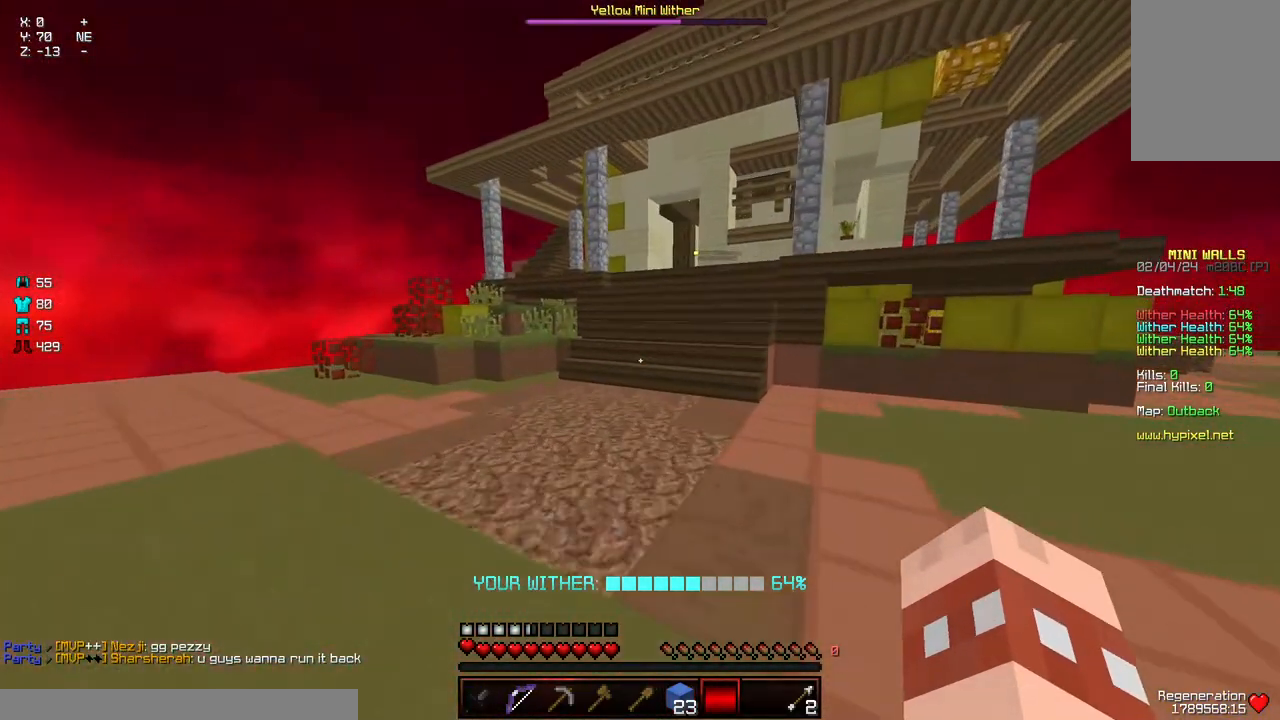
{"keys": [], "mouse": [], "events": [[267, "w", "up"]]}
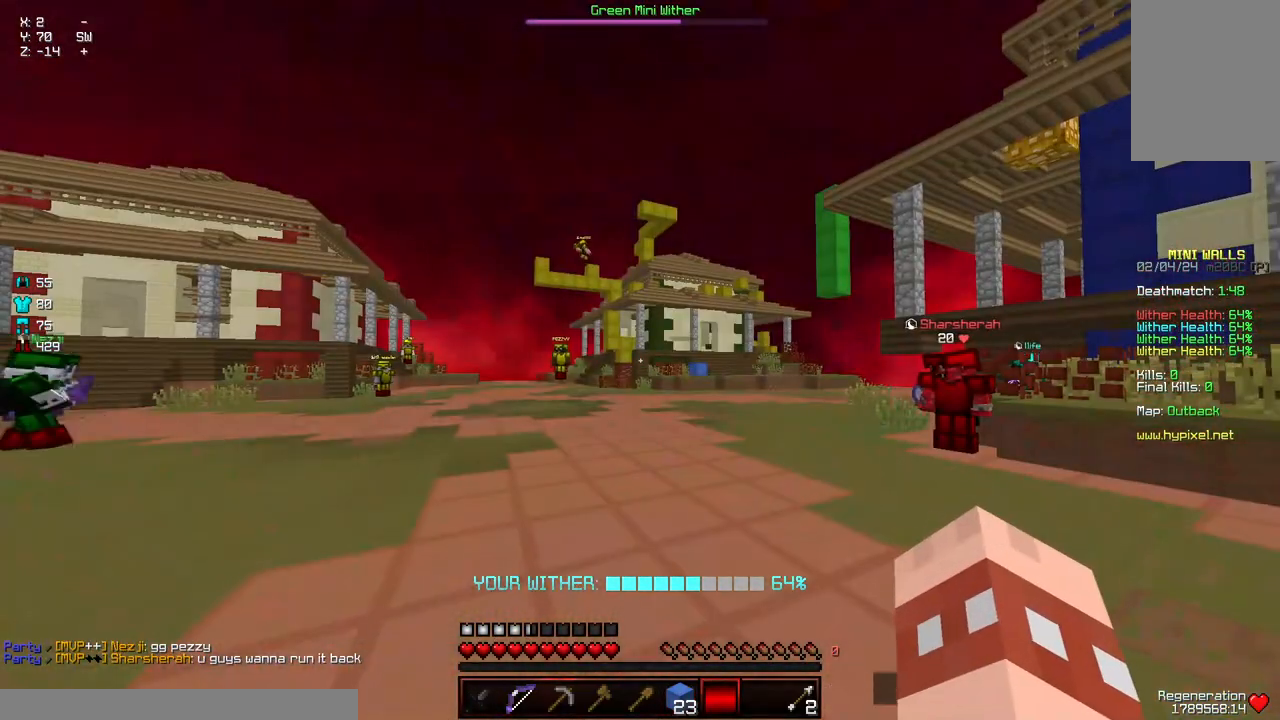
{"keys": [], "mouse": [], "events": []}
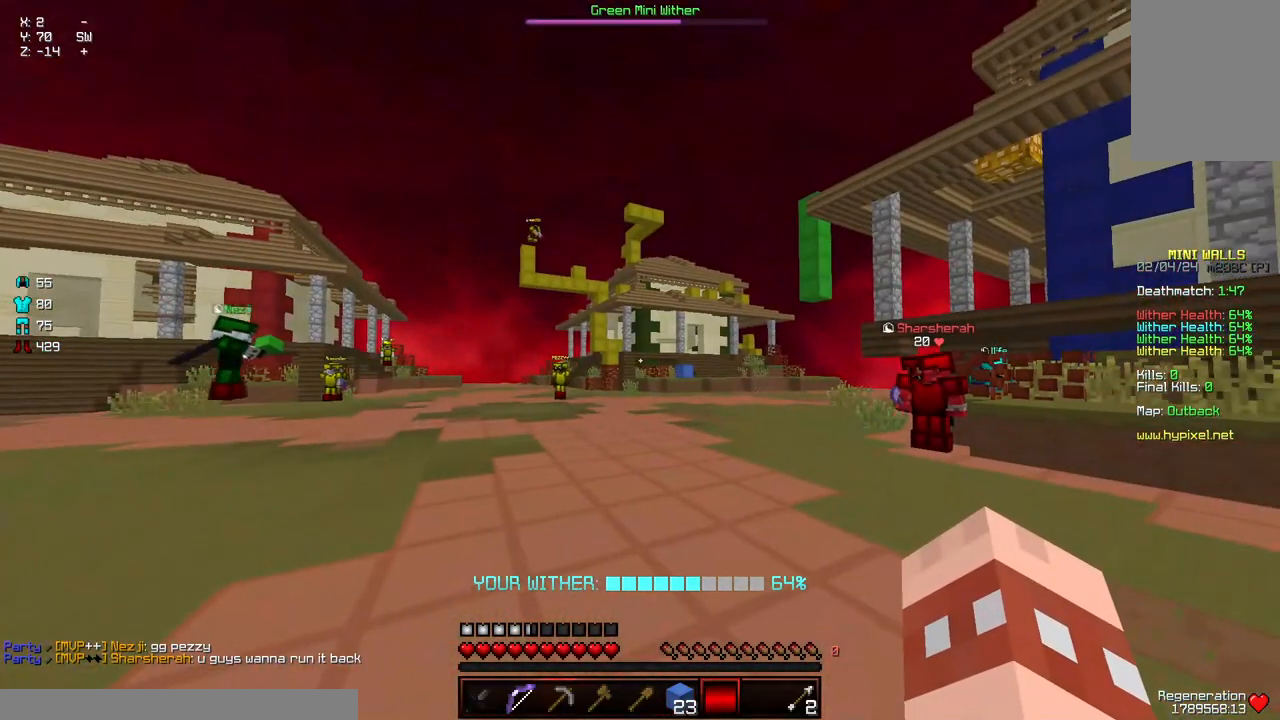
{"keys": [], "mouse": [], "events": []}
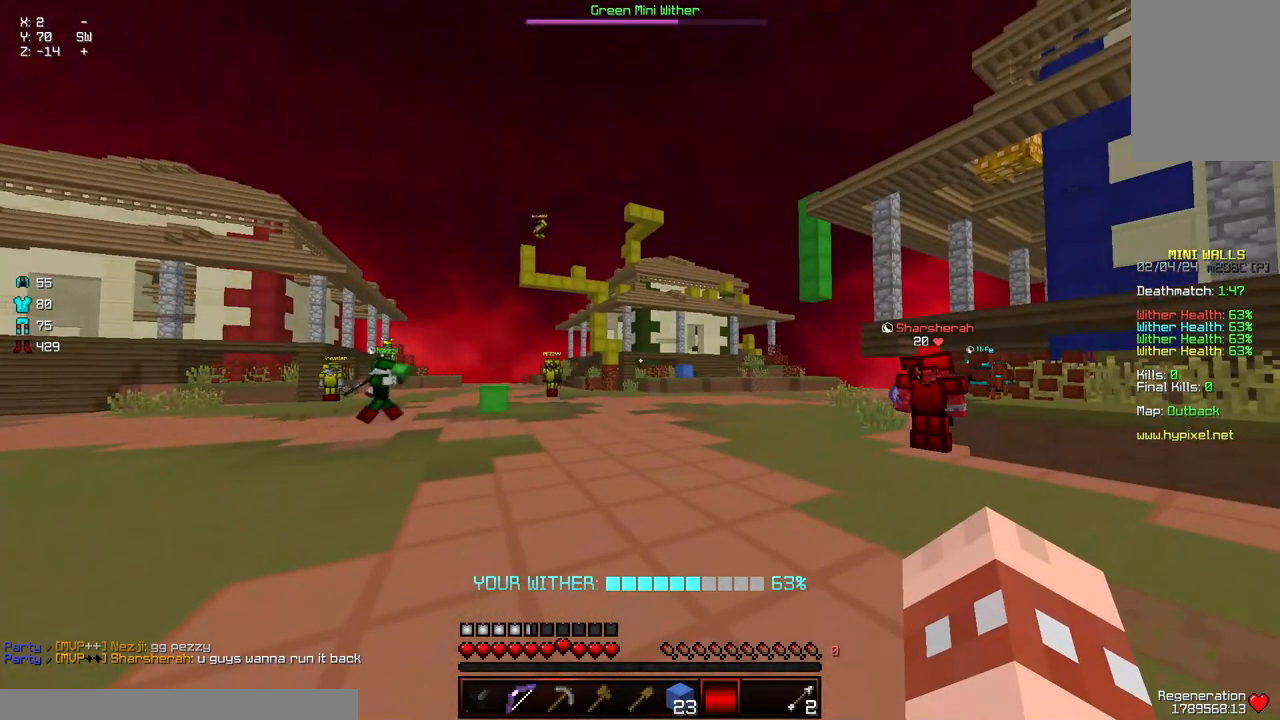
{"keys": [], "mouse": [], "events": []}
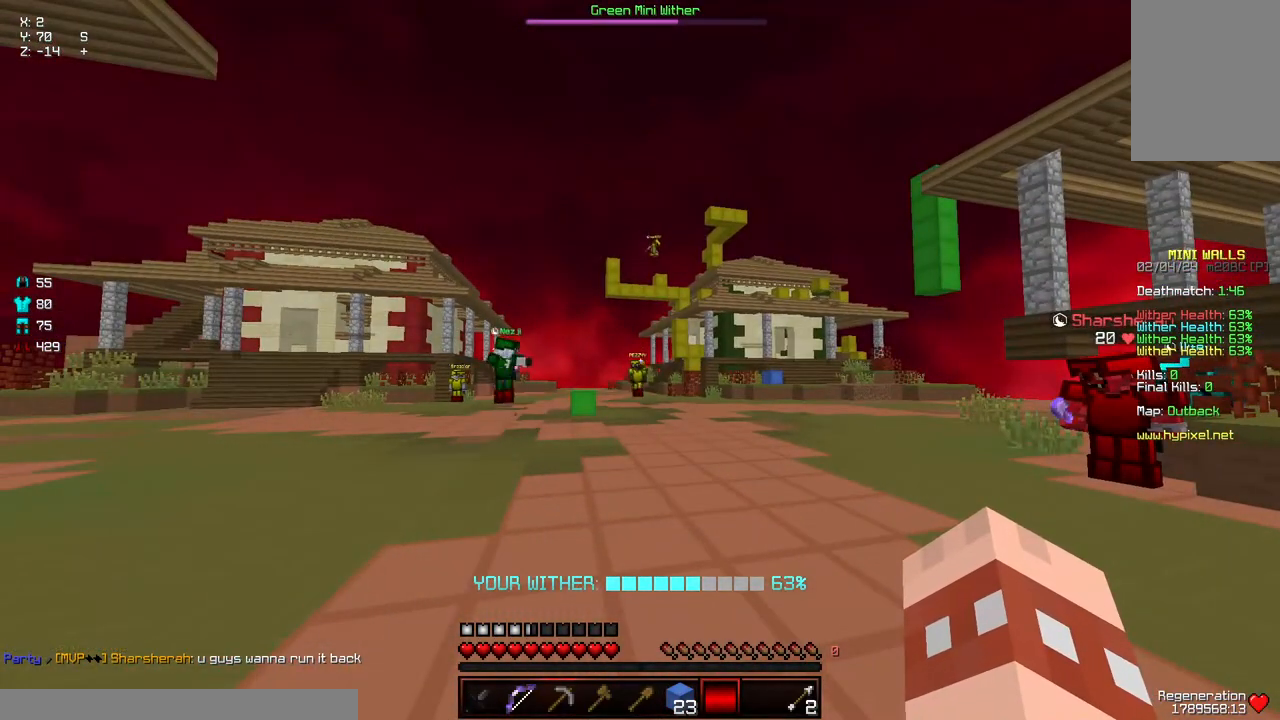
{"keys": [], "mouse": [], "events": []}
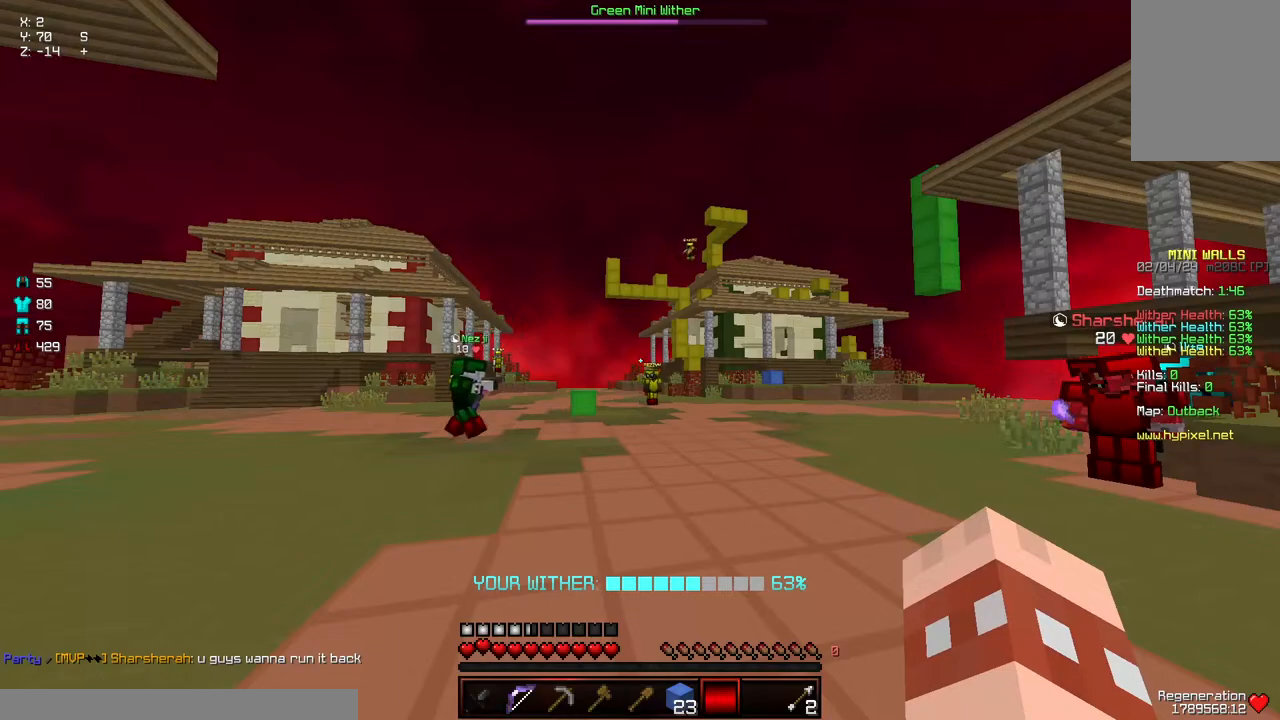
{"keys": [], "mouse": [], "events": []}
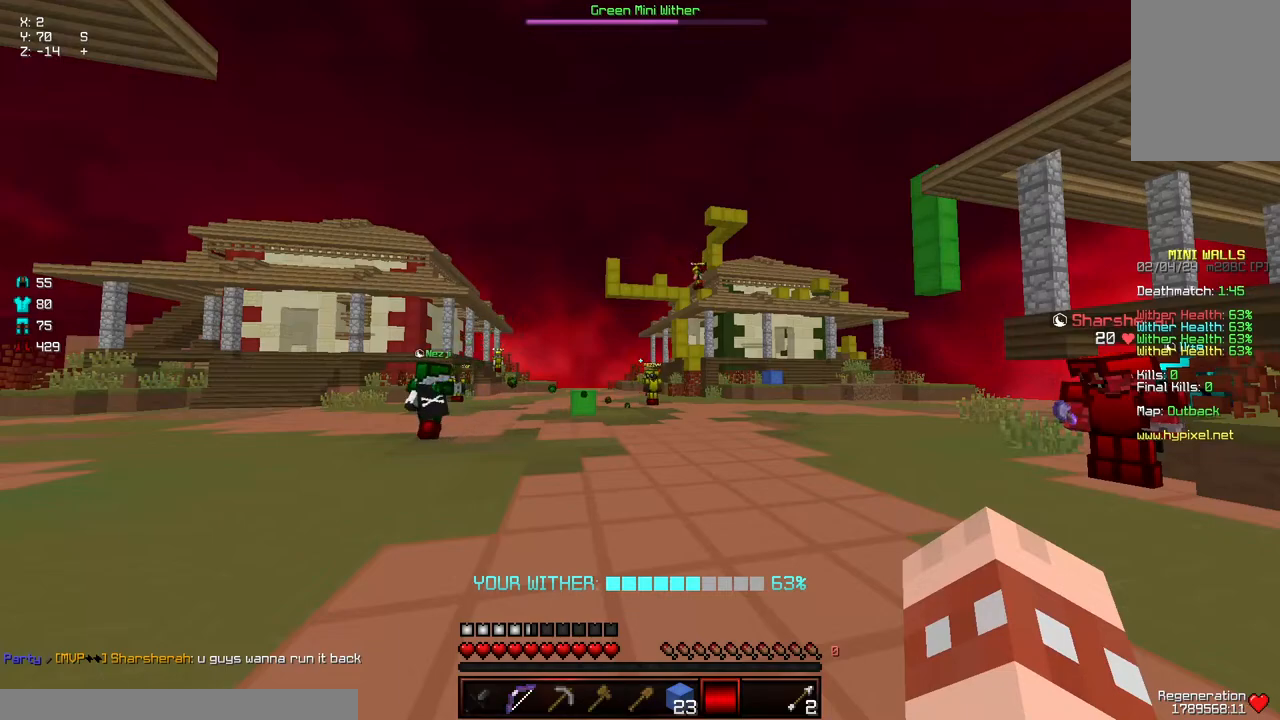
{"keys": ["a", "d", "s"], "mouse": [], "events": [[250, "d", "down"], [300, "a", "down"], [300, "s", "down"]]}
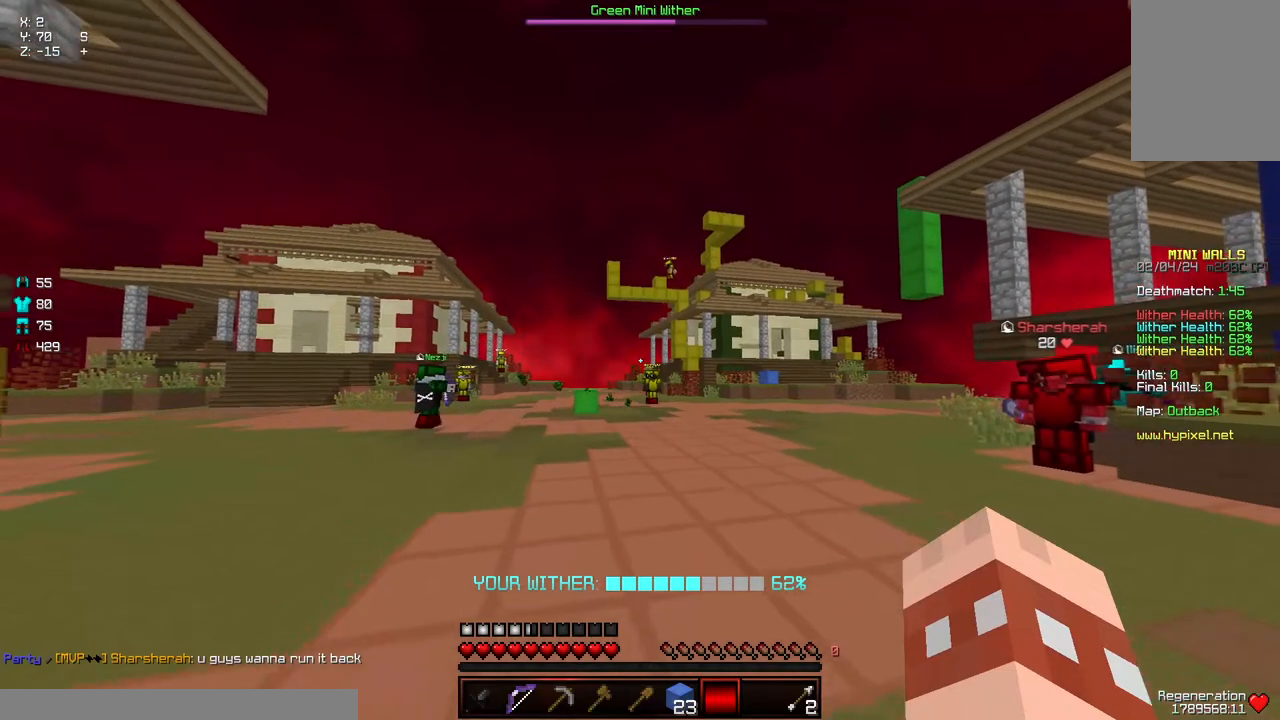
{"keys": ["a", "d", "w"], "mouse": [], "events": [[67, "s", "up"], [217, "w", "down"]]}
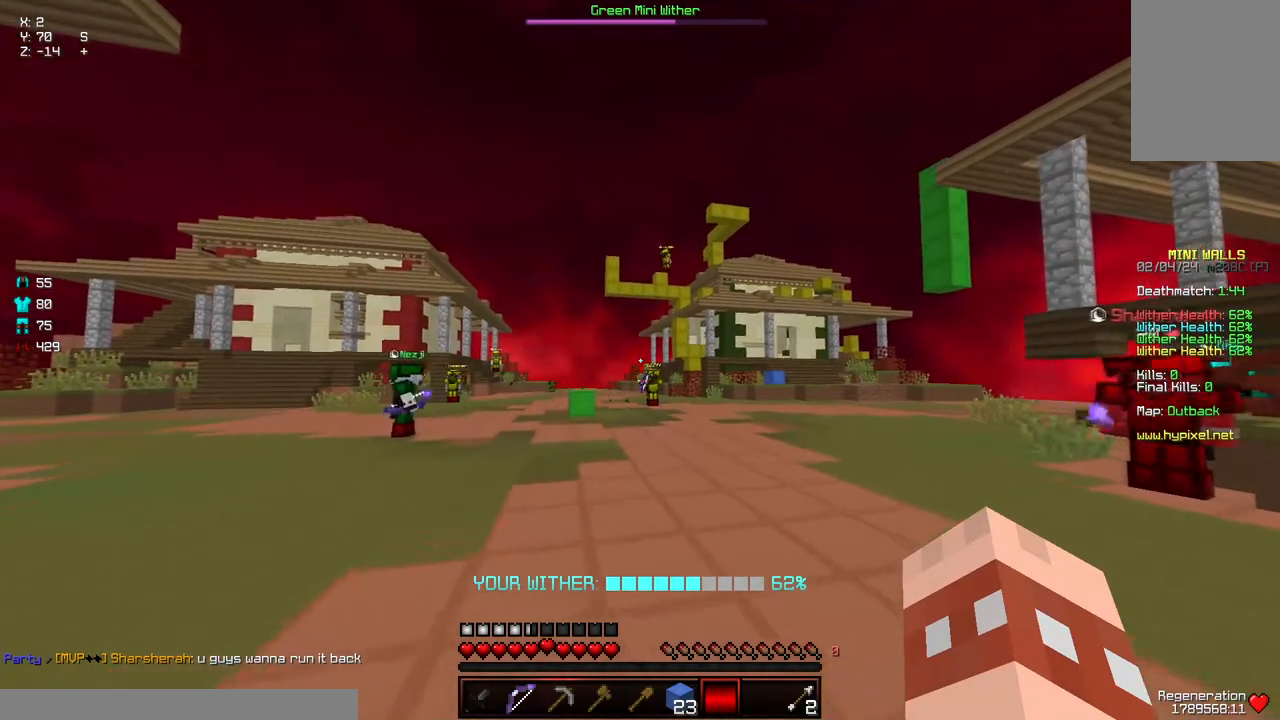
{"keys": ["d", "w"], "mouse": [], "events": [[484, "a", "up"]]}
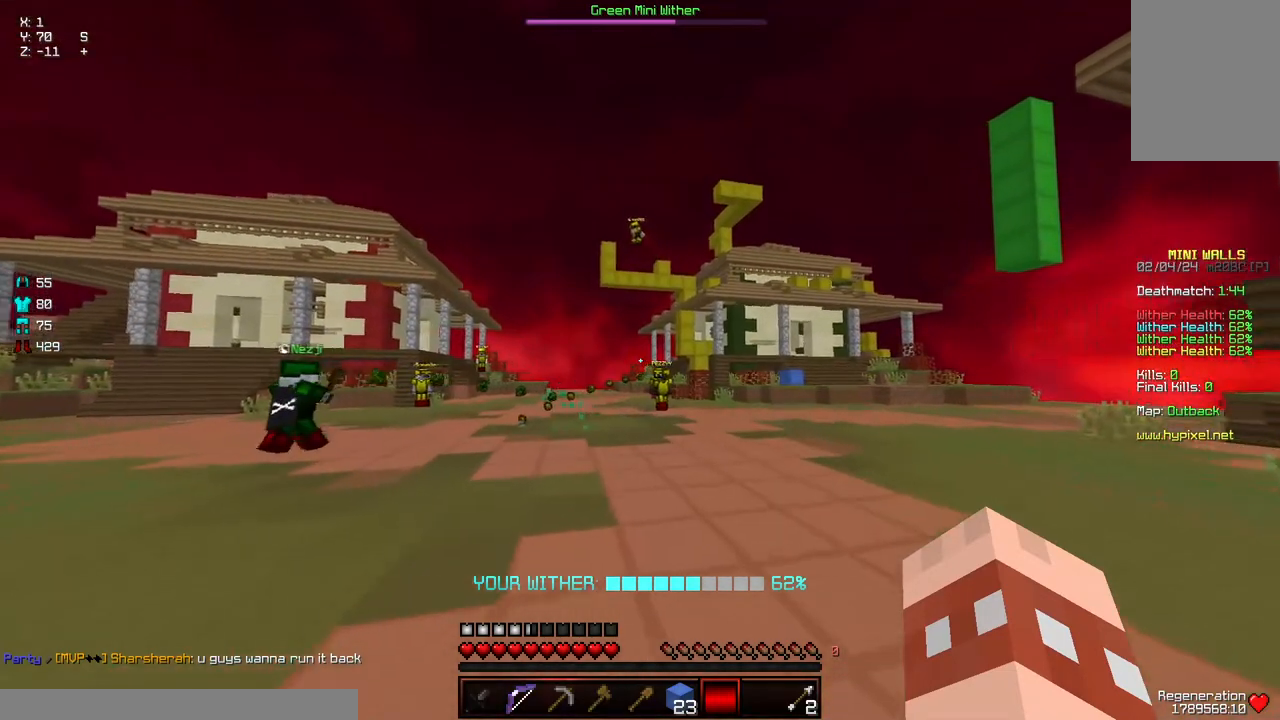
{"keys": [], "mouse": ["left"], "events": [[100, "w", "up"], [150, "d", "up"], [300, "a", "down"], [350, "d", "down"], [350, "mouse_left", "down"], [350, "s", "down"], [500, "a", "up"], [500, "d", "up"], [500, "s", "up"]]}
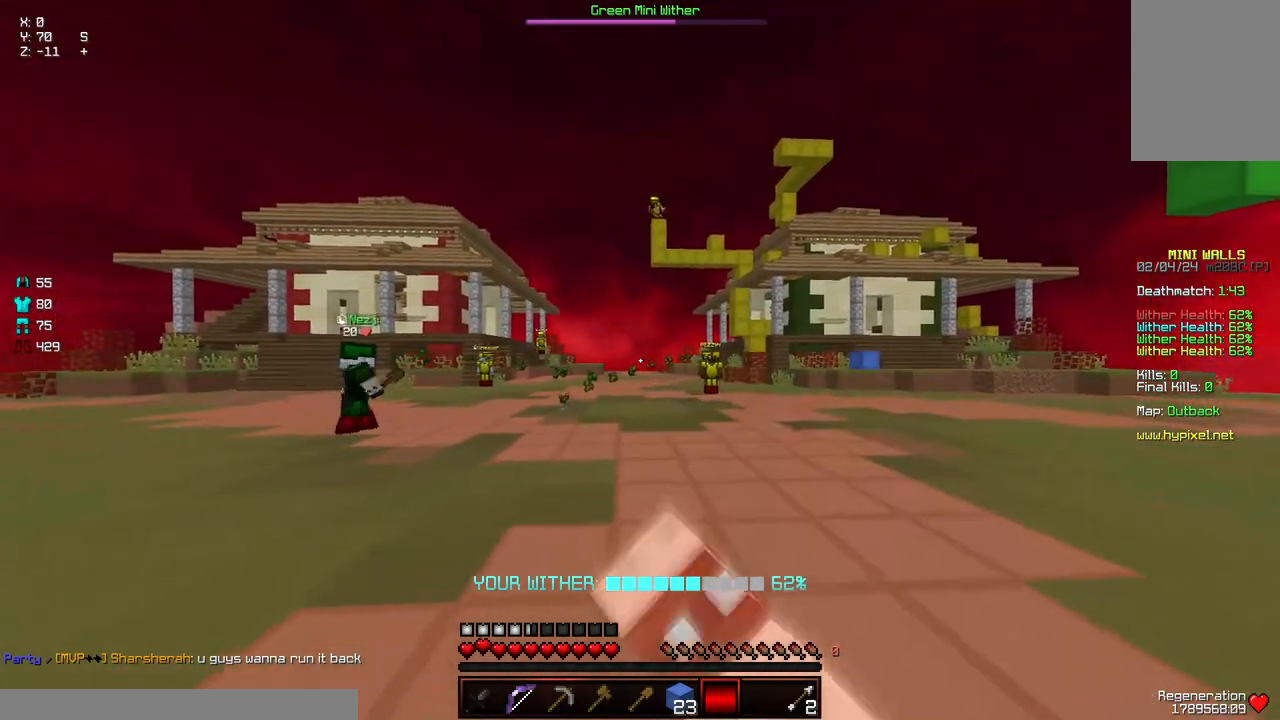
{"keys": [], "mouse": ["left"], "events": [[50, "mouse_left", "up"], [167, "mouse_left", "down"], [217, "mouse_left", "up"], [217, "w", "down"], [267, "d", "down"], [317, "mouse_left", "down"], [367, "mouse_left", "up"], [417, "w", "up"], [467, "d", "up"], [467, "mouse_left", "down"]]}
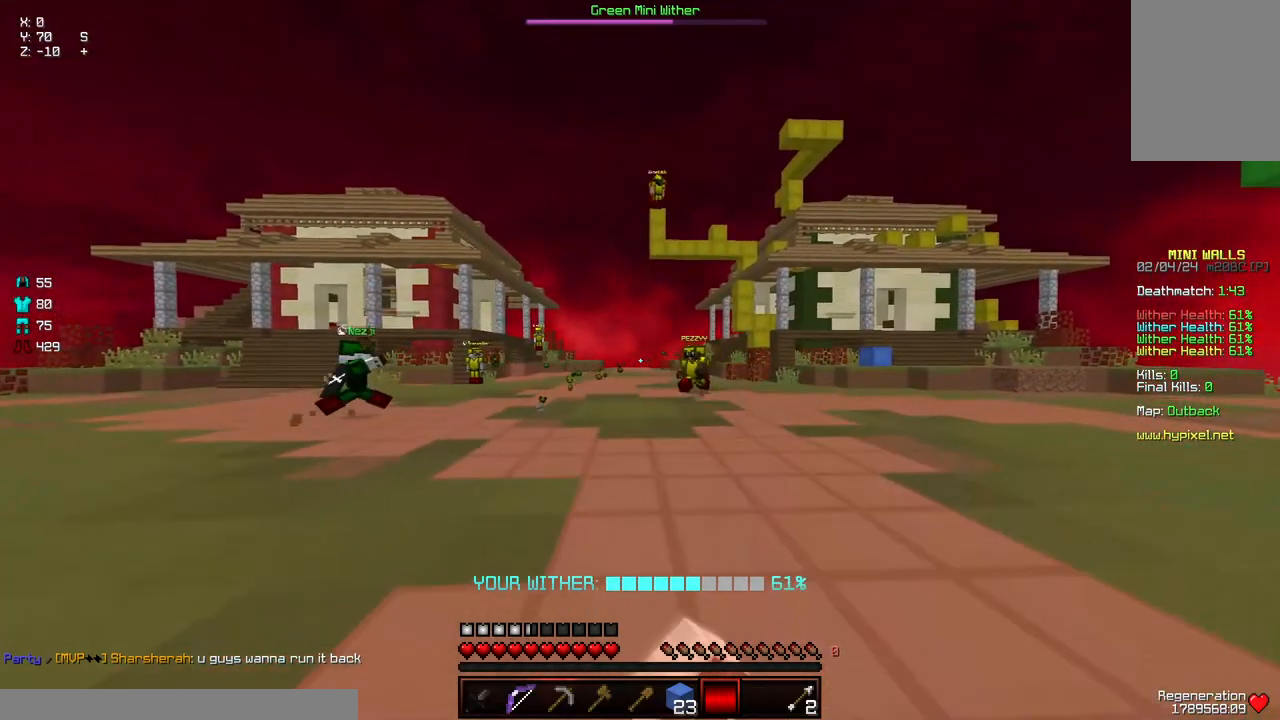
{"keys": [], "mouse": ["left"], "events": [[284, "a", "down"], [334, "a", "up"]]}
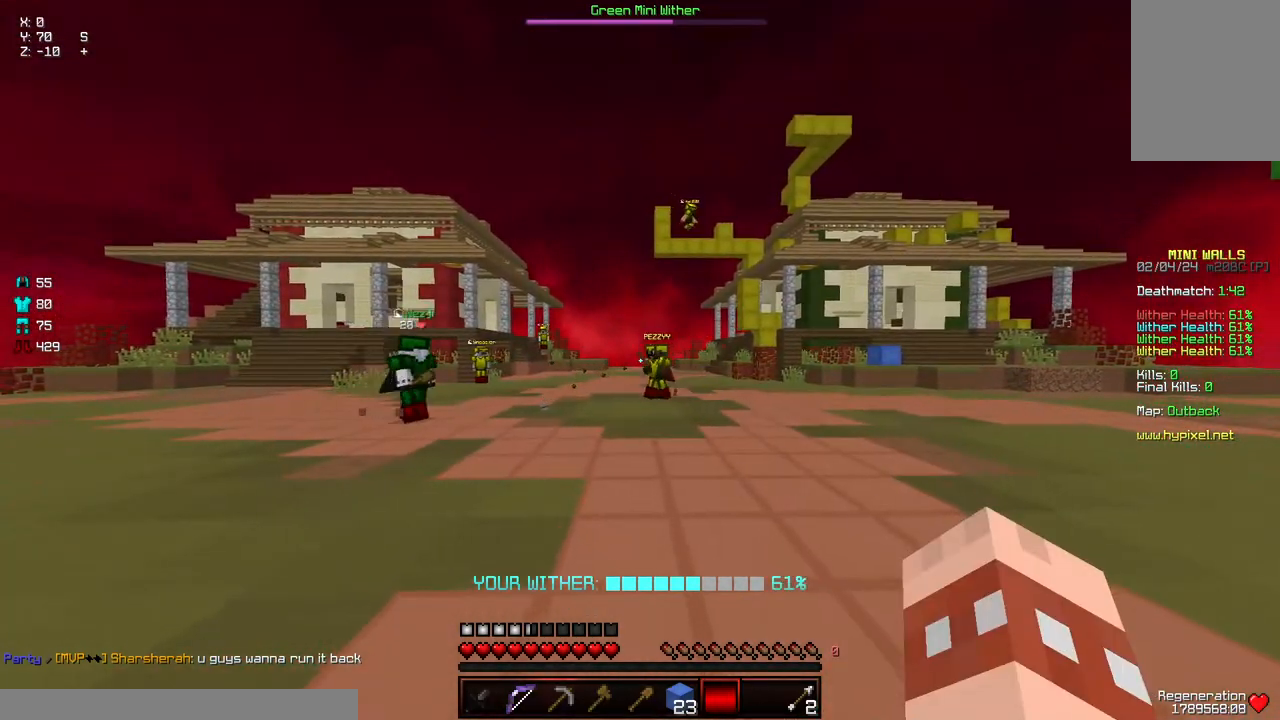
{"keys": [], "mouse": [], "events": [[34, "a", "down"], [34, "mouse_left", "up"], [84, "w", "down"], [250, "w", "up"], [300, "a", "up"]]}
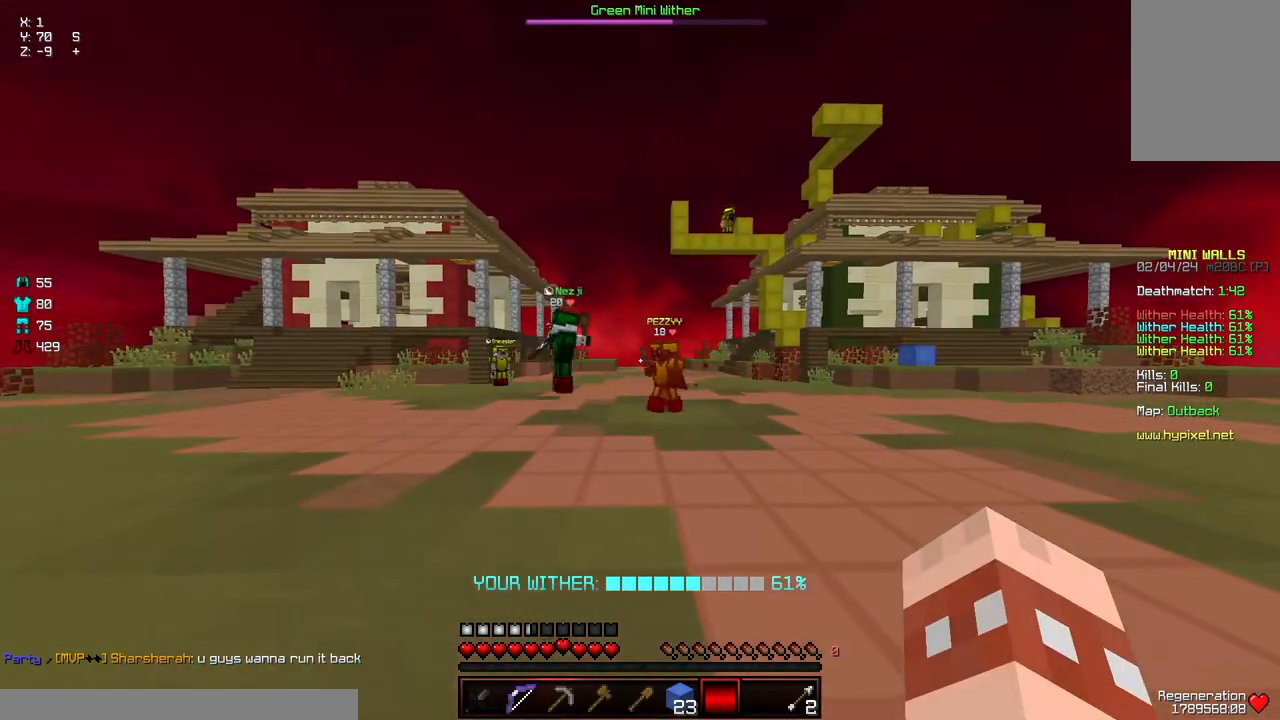
{"keys": [], "mouse": [], "events": [[317, "a", "down"], [417, "a", "up"]]}